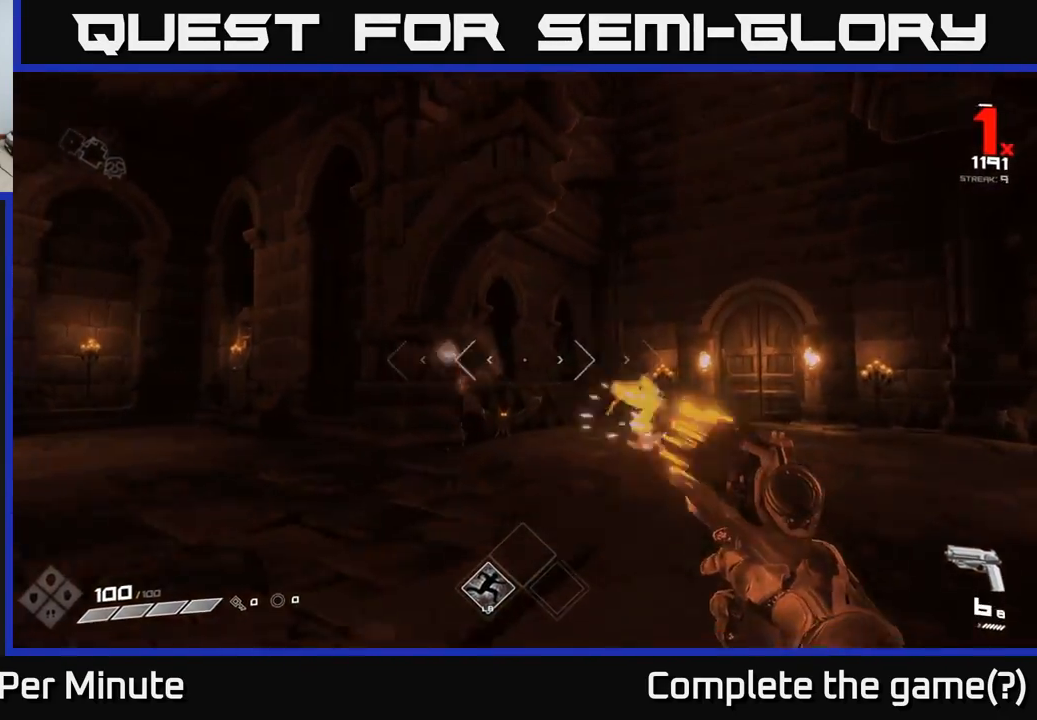
Gameplay with a controller (Xbox layout); each line is a JSON object with the inputs held at the frame after it. "events" lists button and stick changes between this image and that frame as [ms after this image, input, new state], when the widget could be followed in between.
{"buttons": [], "left_stick": "down-left", "right_stick": "center", "events": [[33, "left_stick", "right"], [67, "R2", "up"], [167, "right_stick", "left"], [217, "left_stick", "up"], [267, "right_stick", "center"], [350, "R2", "down"], [350, "left_stick", "right"], [417, "R2", "up"], [433, "left_stick", "down"], [483, "left_stick", "down-left"]]}
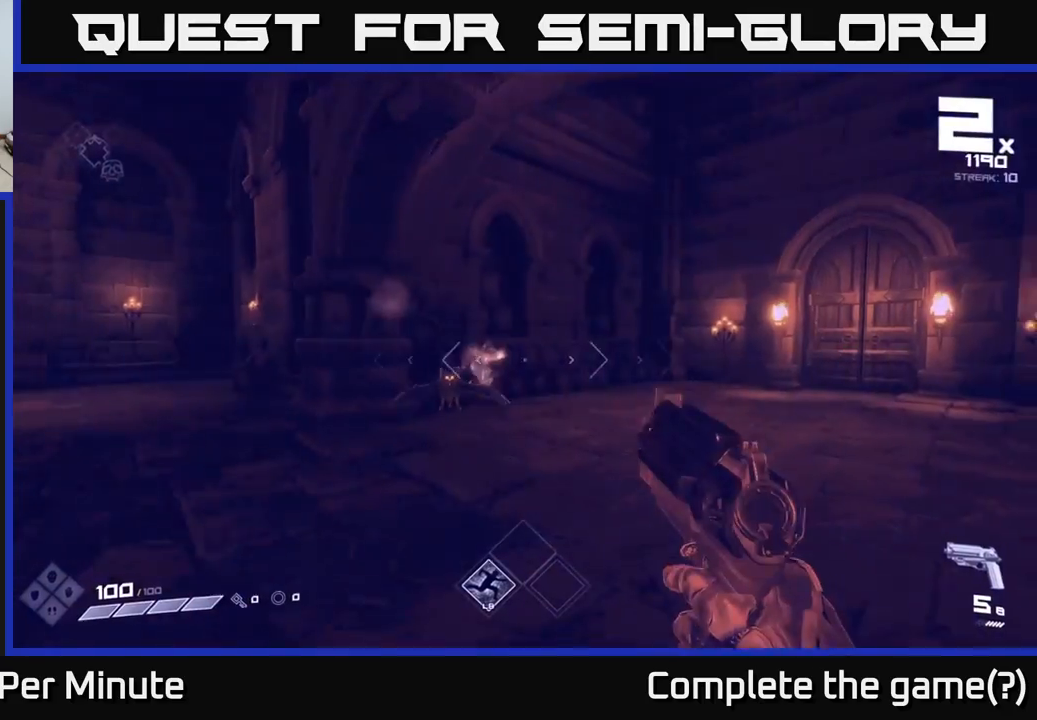
{"buttons": ["R1"], "left_stick": "left", "right_stick": "center", "events": [[50, "right_stick", "left"], [117, "left_stick", "left"], [150, "R2", "down"], [150, "right_stick", "center"], [250, "R2", "up"], [333, "right_stick", "down-right"], [483, "R1", "down"], [483, "right_stick", "center"]]}
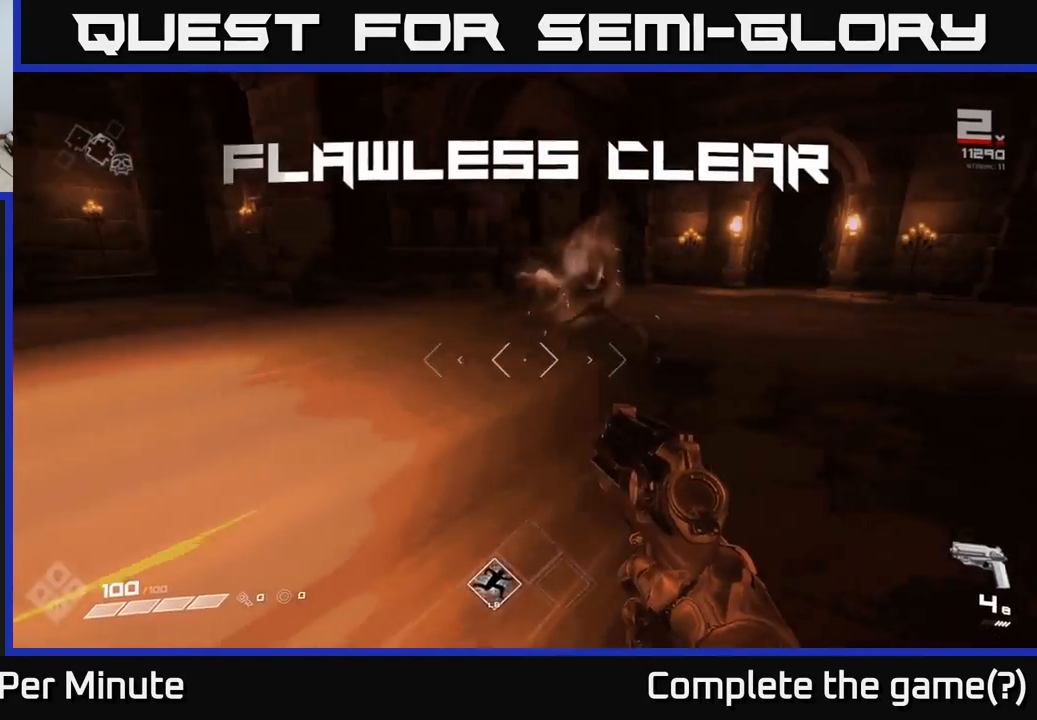
{"buttons": [], "left_stick": "up-left", "right_stick": "right", "events": [[50, "left_stick", "up-left"], [83, "R1", "up"], [133, "right_stick", "right"], [167, "left_stick", "left"], [217, "right_stick", "up-right"], [333, "R1", "down"], [333, "left_stick", "up-left"], [350, "right_stick", "right"], [417, "R1", "up"]]}
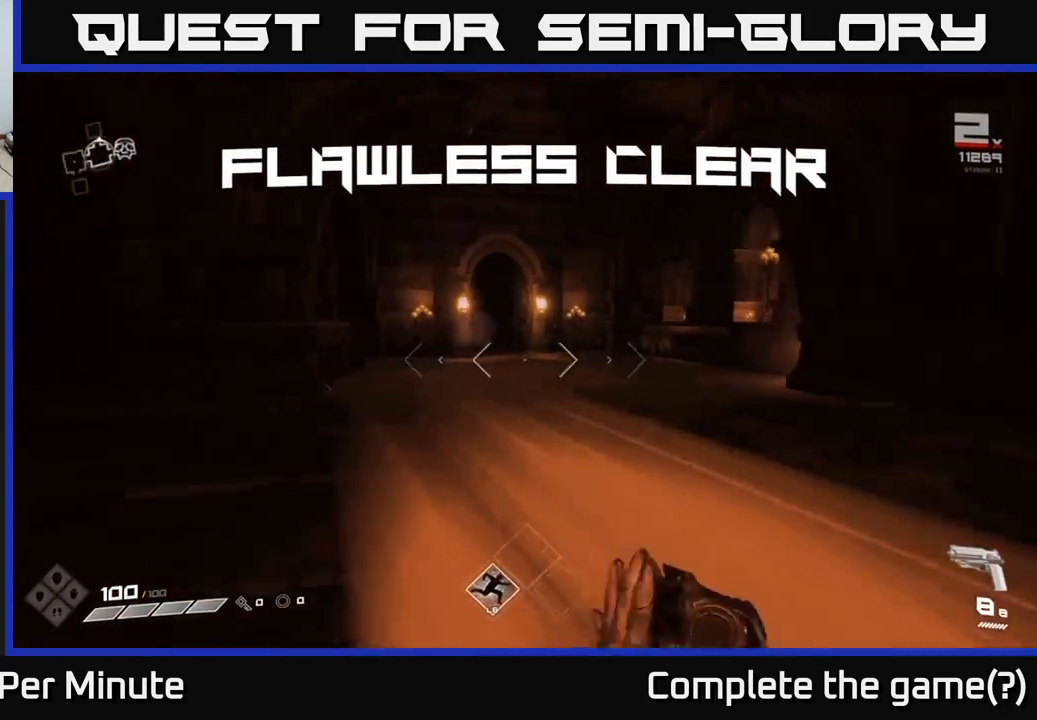
{"buttons": [], "left_stick": "up", "right_stick": "right", "events": [[50, "left_stick", "left"], [167, "left_stick", "center"], [217, "left_stick", "up-right"], [450, "left_stick", "up"]]}
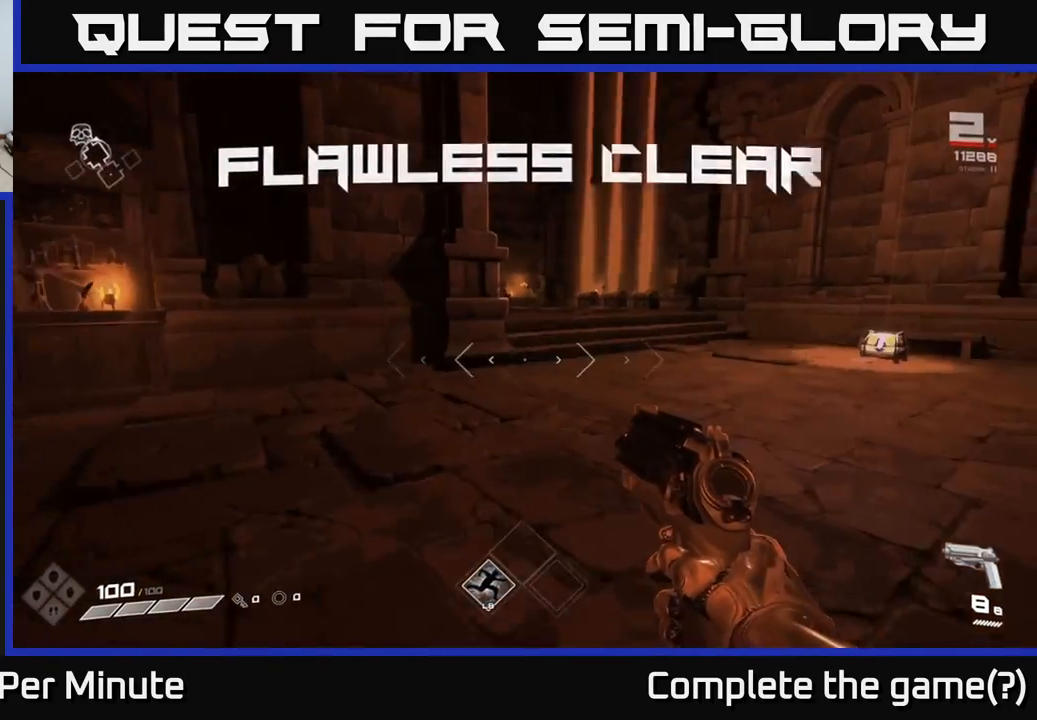
{"buttons": [], "left_stick": "up-right", "right_stick": "right", "events": [[17, "right_stick", "center"], [350, "L1", "down"], [350, "right_stick", "right"], [417, "left_stick", "up-right"], [433, "L1", "up"]]}
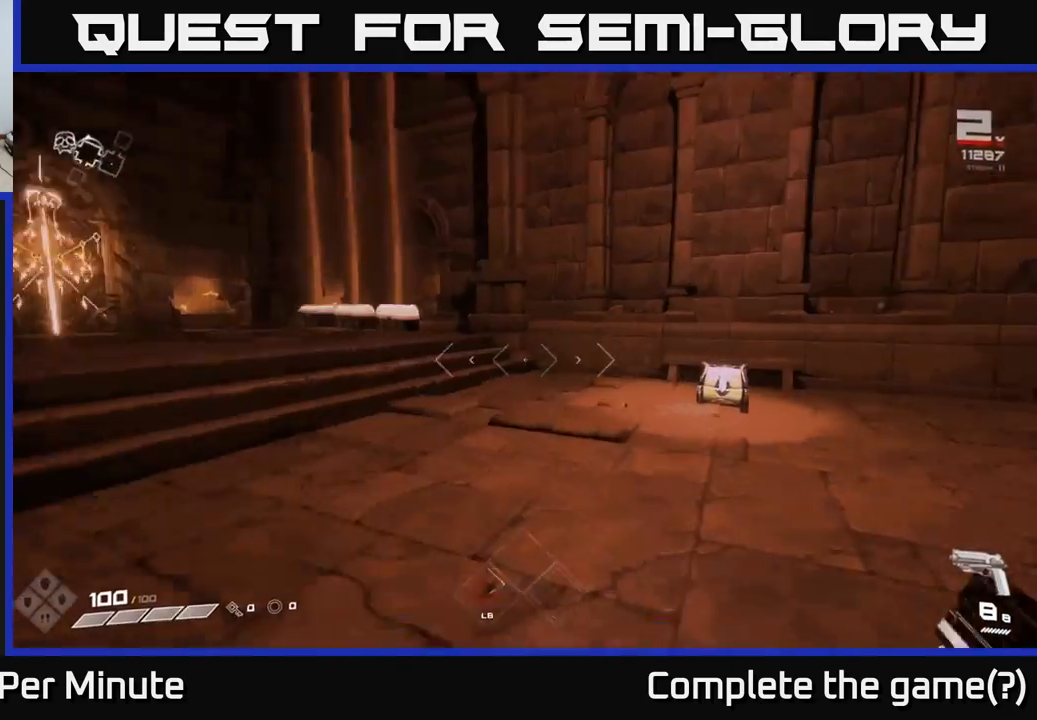
{"buttons": ["X"], "left_stick": "center", "right_stick": "center", "events": [[117, "left_stick", "up"], [117, "right_stick", "center"], [417, "left_stick", "center"], [450, "X", "down"]]}
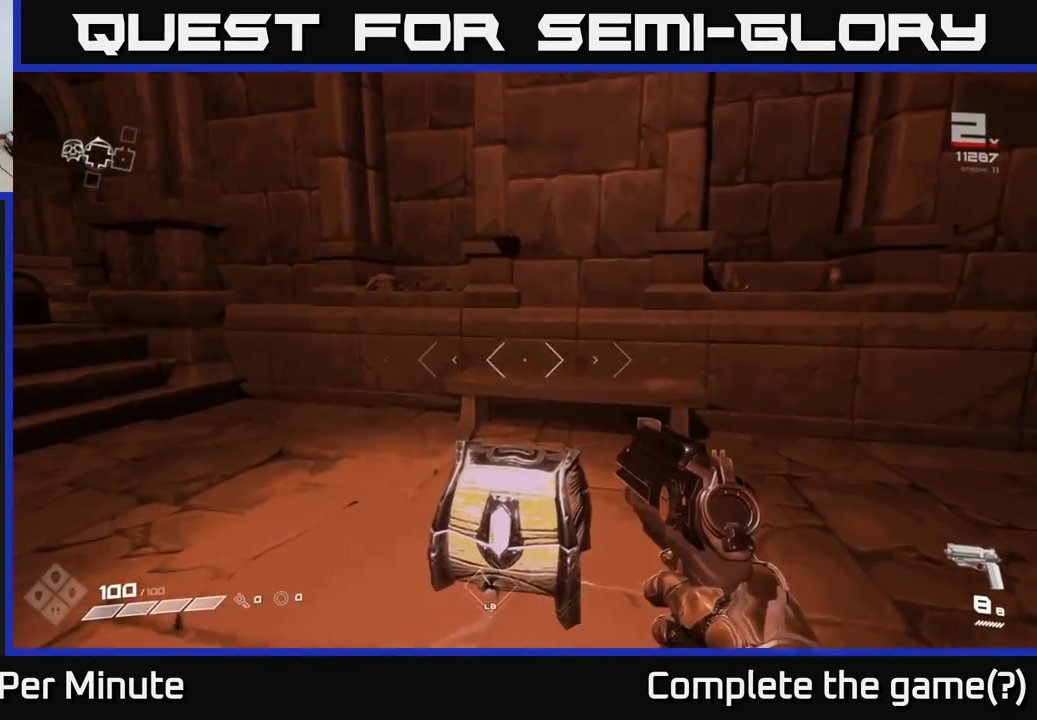
{"buttons": ["X"], "left_stick": "center", "right_stick": "center", "events": [[67, "X", "up"], [167, "left_stick", "up"], [217, "right_stick", "down"], [367, "left_stick", "center"], [450, "right_stick", "center"], [483, "X", "down"]]}
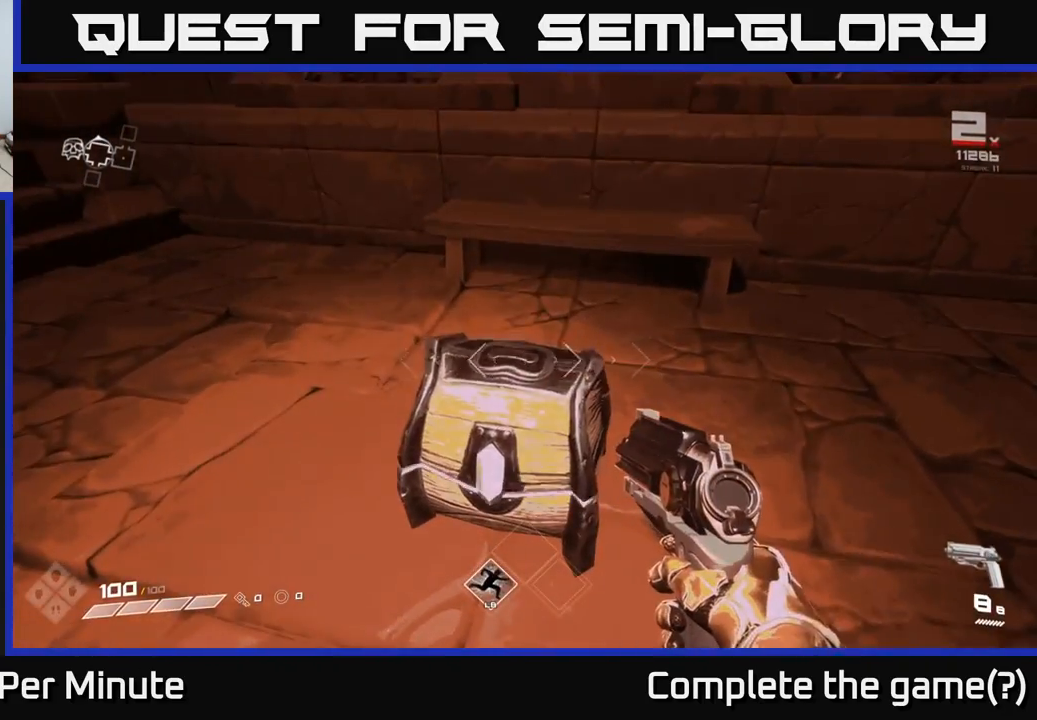
{"buttons": [], "left_stick": "center", "right_stick": "up", "events": [[83, "X", "up"], [500, "right_stick", "up"]]}
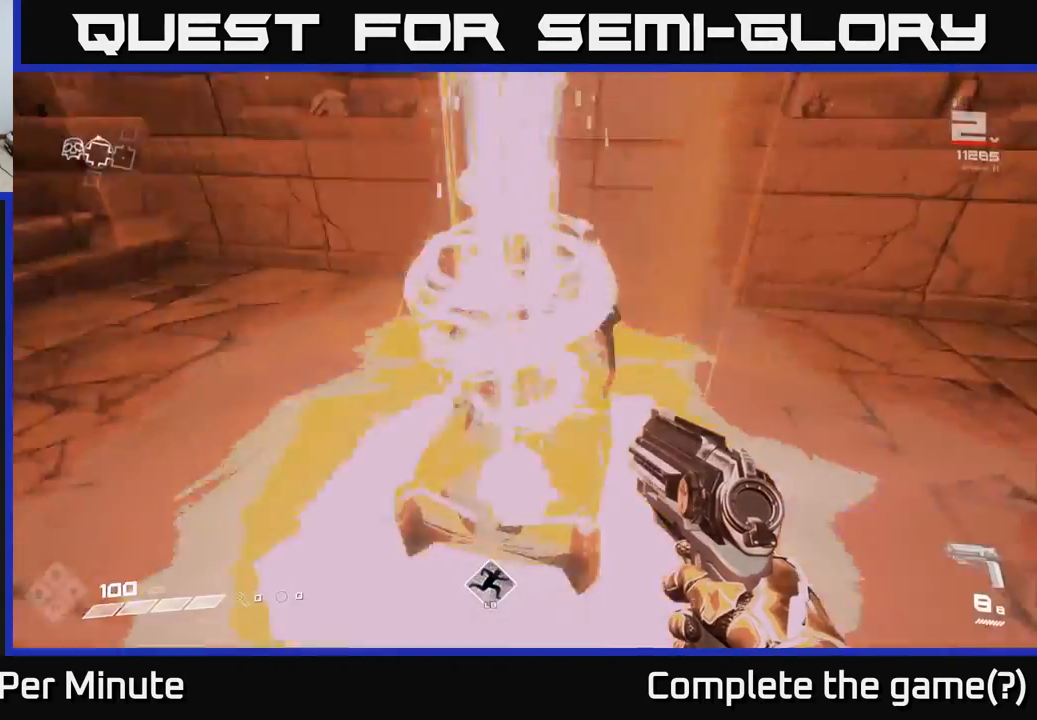
{"buttons": [], "left_stick": "up", "right_stick": "left", "events": [[150, "right_stick", "center"], [400, "left_stick", "up"], [467, "right_stick", "left"]]}
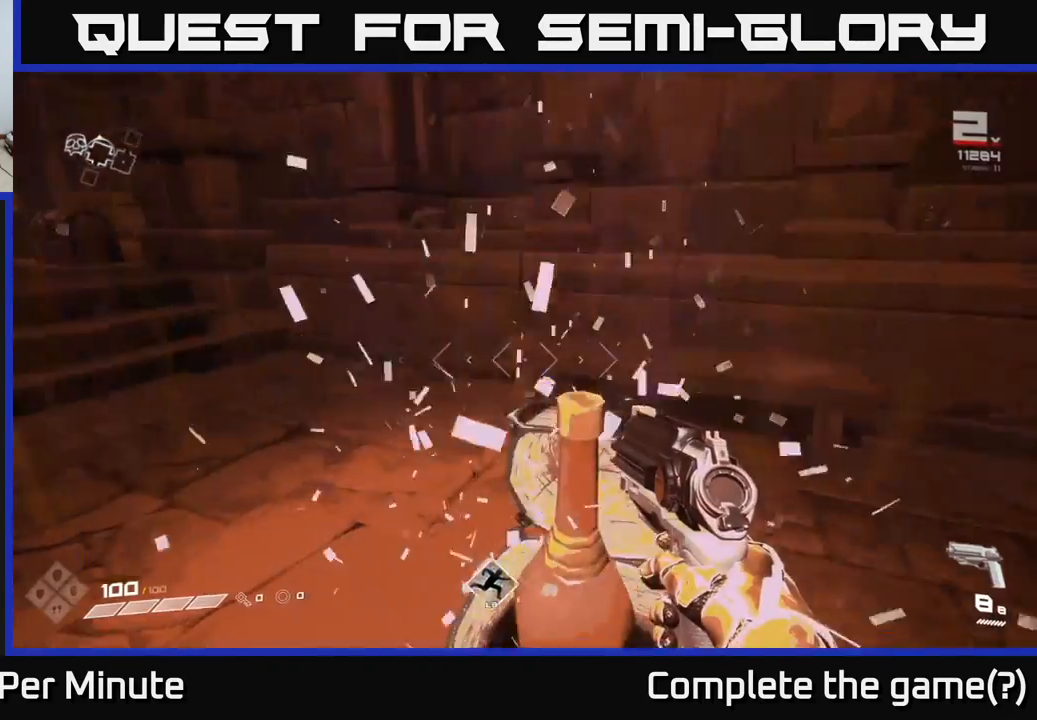
{"buttons": [], "left_stick": "up", "right_stick": "center", "events": [[117, "left_stick", "up-left"], [233, "right_stick", "up-left"], [350, "left_stick", "up"], [383, "right_stick", "center"]]}
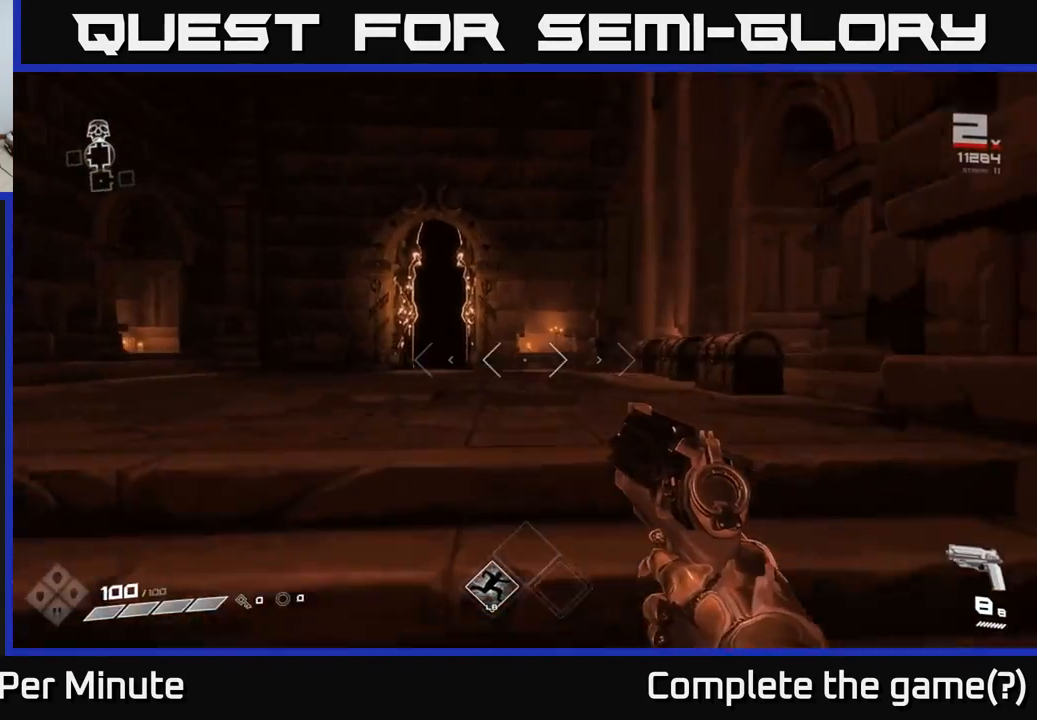
{"buttons": [], "left_stick": "up", "right_stick": "center", "events": [[150, "right_stick", "down-right"], [300, "right_stick", "right"], [467, "right_stick", "center"]]}
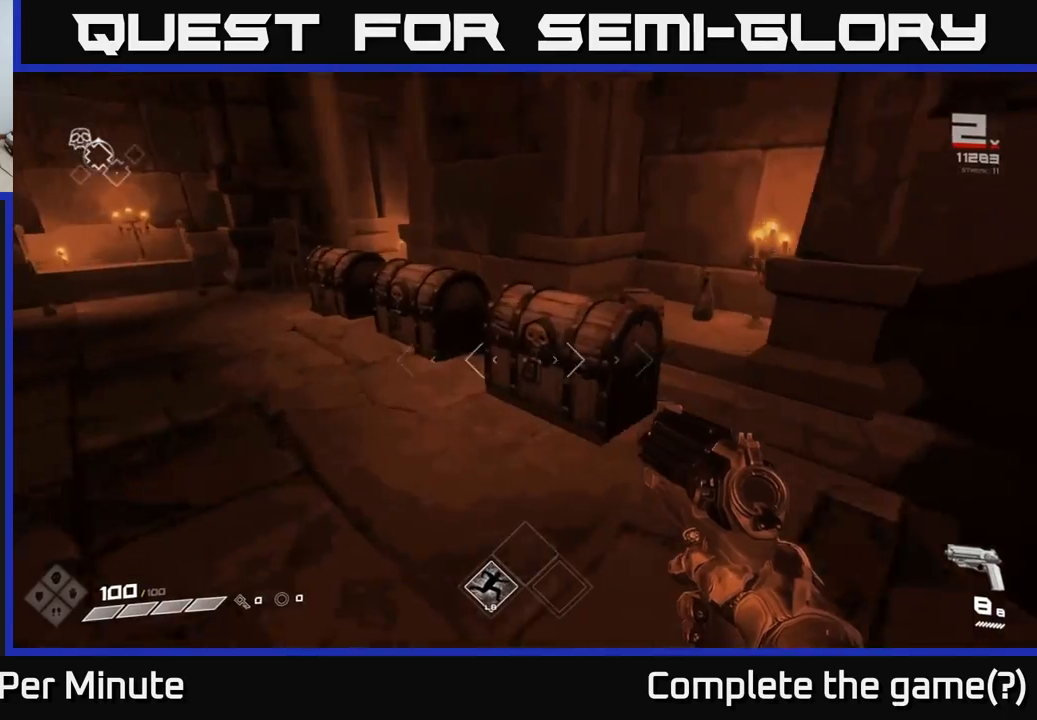
{"buttons": [], "left_stick": "up", "right_stick": "center", "events": [[50, "left_stick", "up-right"], [133, "X", "down"], [233, "X", "up"], [250, "left_stick", "left"], [367, "X", "down"], [383, "left_stick", "up-left"], [417, "X", "up"], [500, "left_stick", "up"]]}
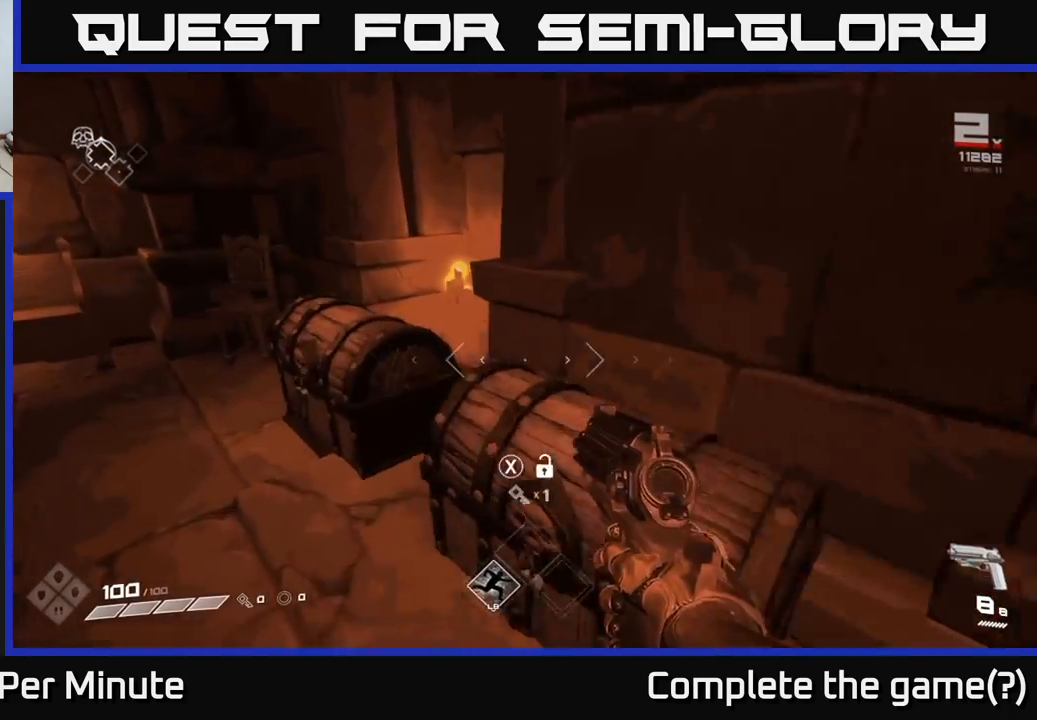
{"buttons": [], "left_stick": "down", "right_stick": "right", "events": [[33, "X", "down"], [117, "X", "up"], [117, "left_stick", "up-left"], [183, "X", "down"], [250, "X", "up"], [317, "left_stick", "down"], [467, "right_stick", "right"]]}
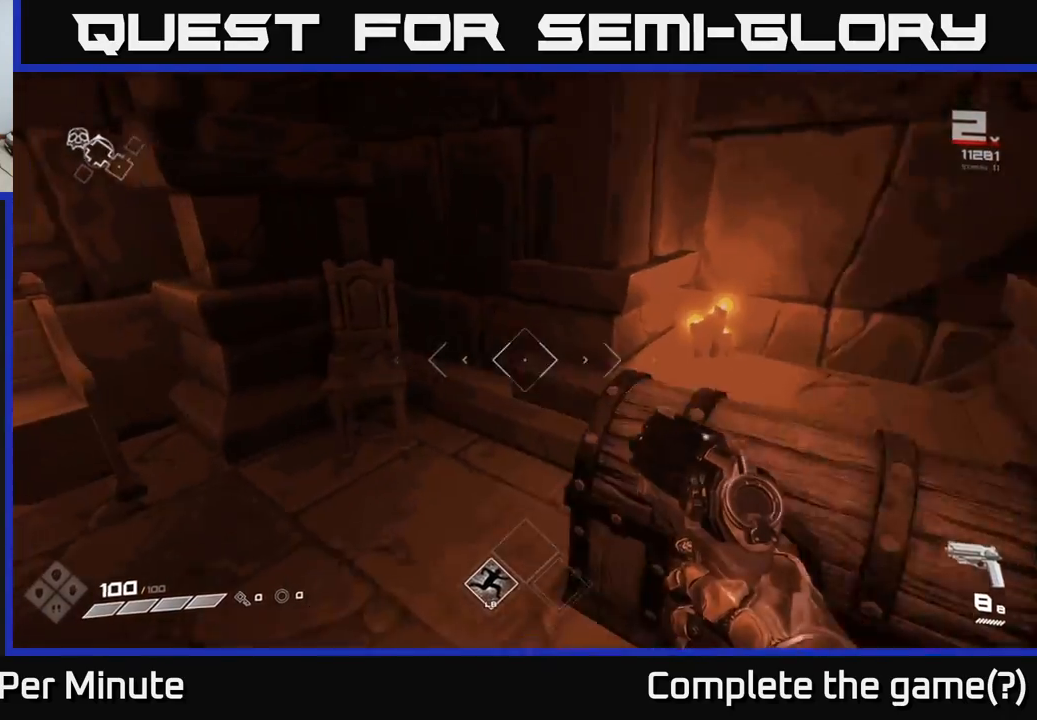
{"buttons": [], "left_stick": "center", "right_stick": "center", "events": [[150, "left_stick", "down-right"], [250, "right_stick", "center"], [283, "left_stick", "center"]]}
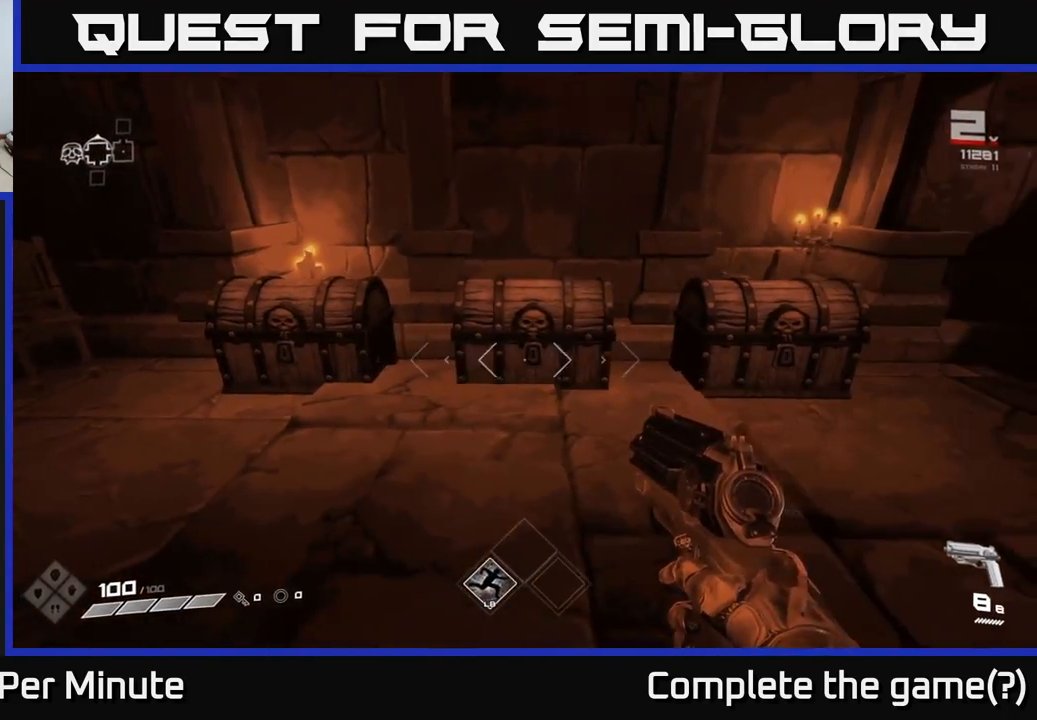
{"buttons": [], "left_stick": "center", "right_stick": "center", "events": [[33, "left_stick", "up"], [83, "left_stick", "up-right"], [267, "left_stick", "up-left"], [333, "left_stick", "center"]]}
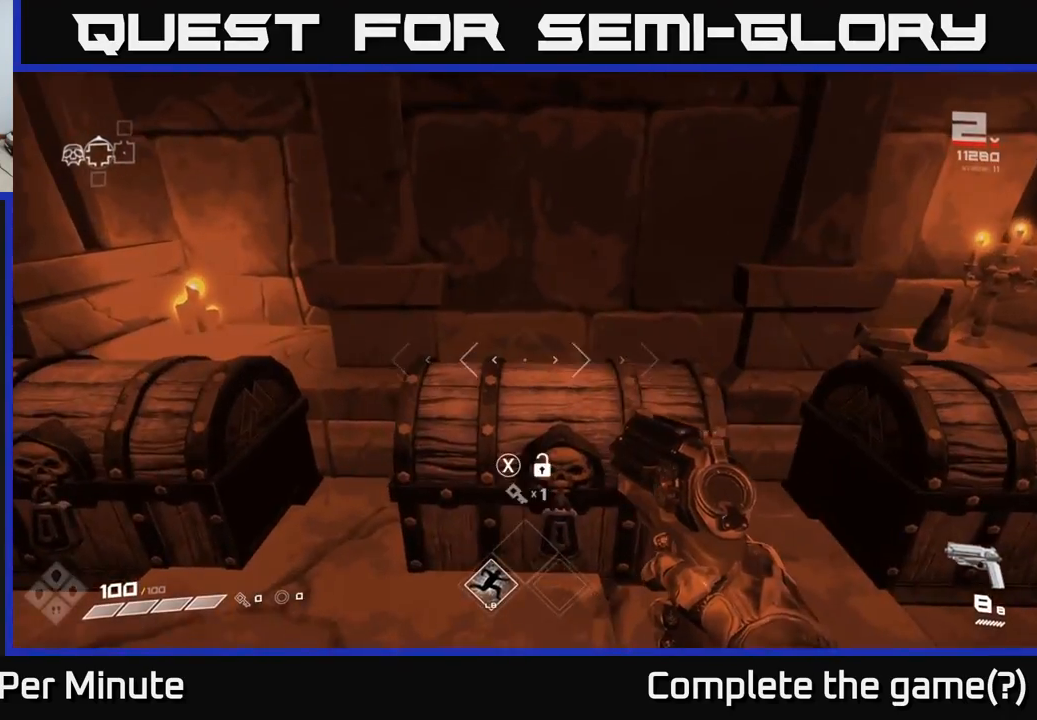
{"buttons": [], "left_stick": "center", "right_stick": "center", "events": [[117, "left_stick", "up"], [250, "left_stick", "center"], [367, "X", "down"], [467, "X", "up"]]}
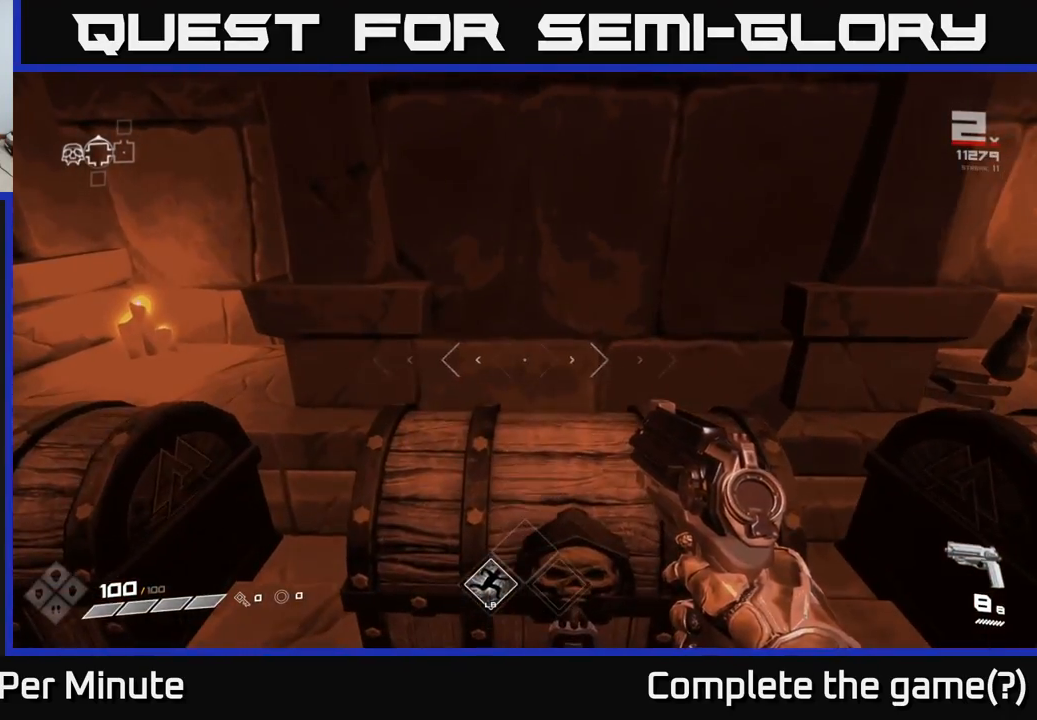
{"buttons": [], "left_stick": "left", "right_stick": "right", "events": [[217, "left_stick", "down"], [250, "right_stick", "left"], [317, "left_stick", "left"], [383, "right_stick", "right"]]}
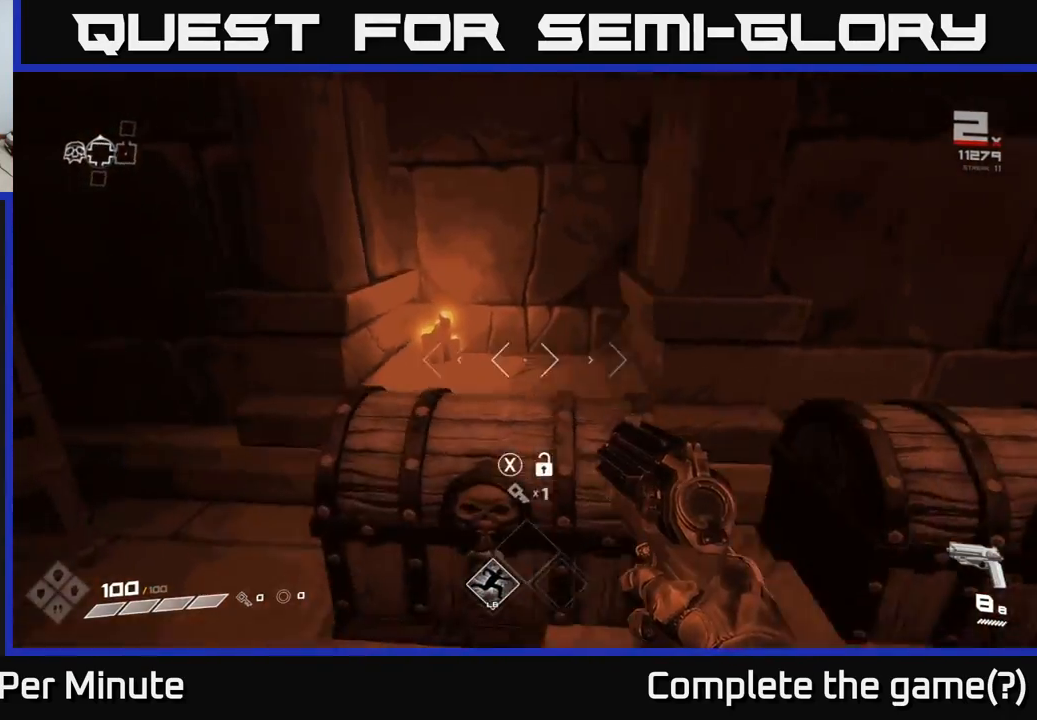
{"buttons": [], "left_stick": "center", "right_stick": "right", "events": [[17, "left_stick", "center"], [33, "right_stick", "center"], [117, "left_stick", "right"], [133, "right_stick", "right"], [317, "left_stick", "down-right"], [500, "left_stick", "center"]]}
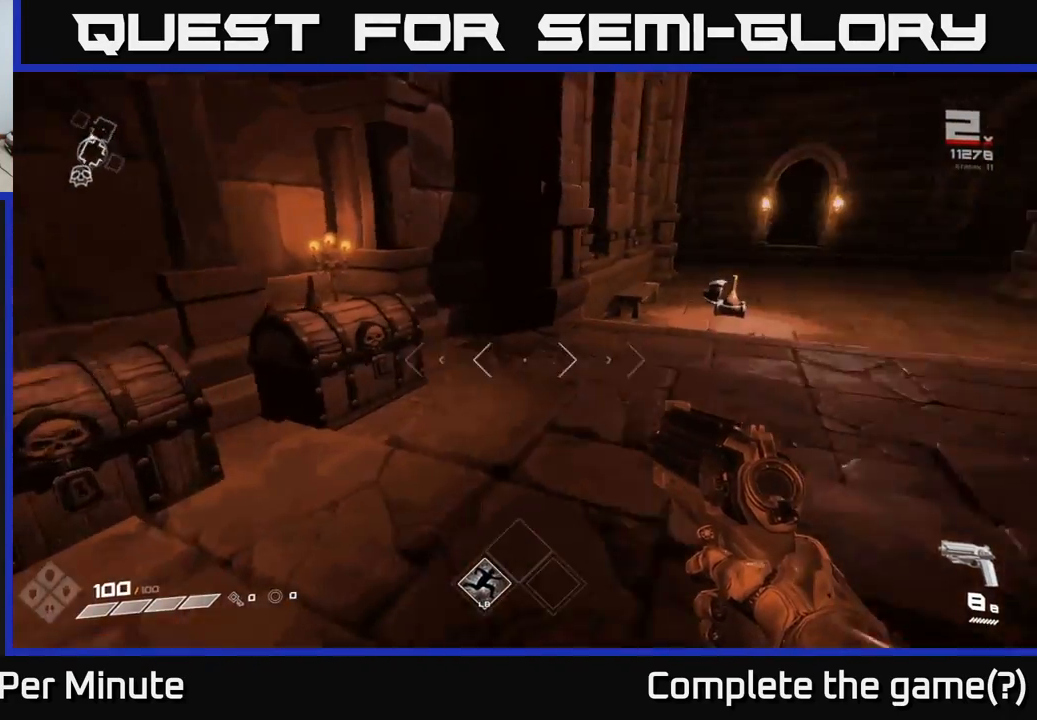
{"buttons": [], "left_stick": "center", "right_stick": "center", "events": [[233, "left_stick", "left"], [433, "left_stick", "center"], [500, "right_stick", "center"]]}
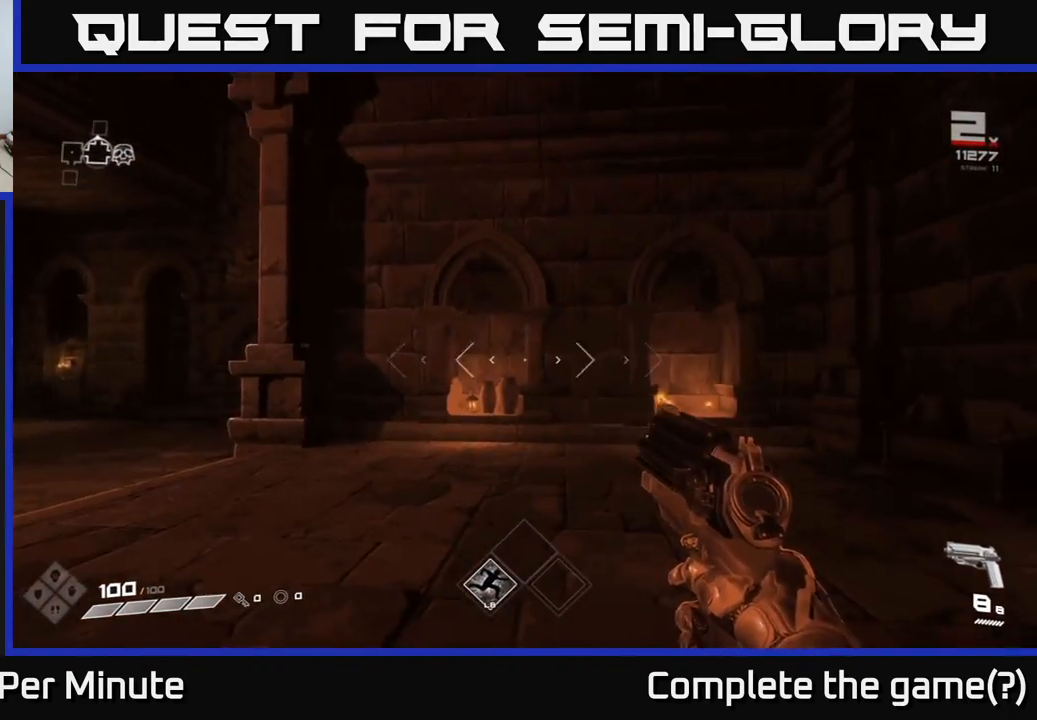
{"buttons": [], "left_stick": "up", "right_stick": "right", "events": [[267, "right_stick", "right"], [333, "left_stick", "up-left"], [500, "left_stick", "up"]]}
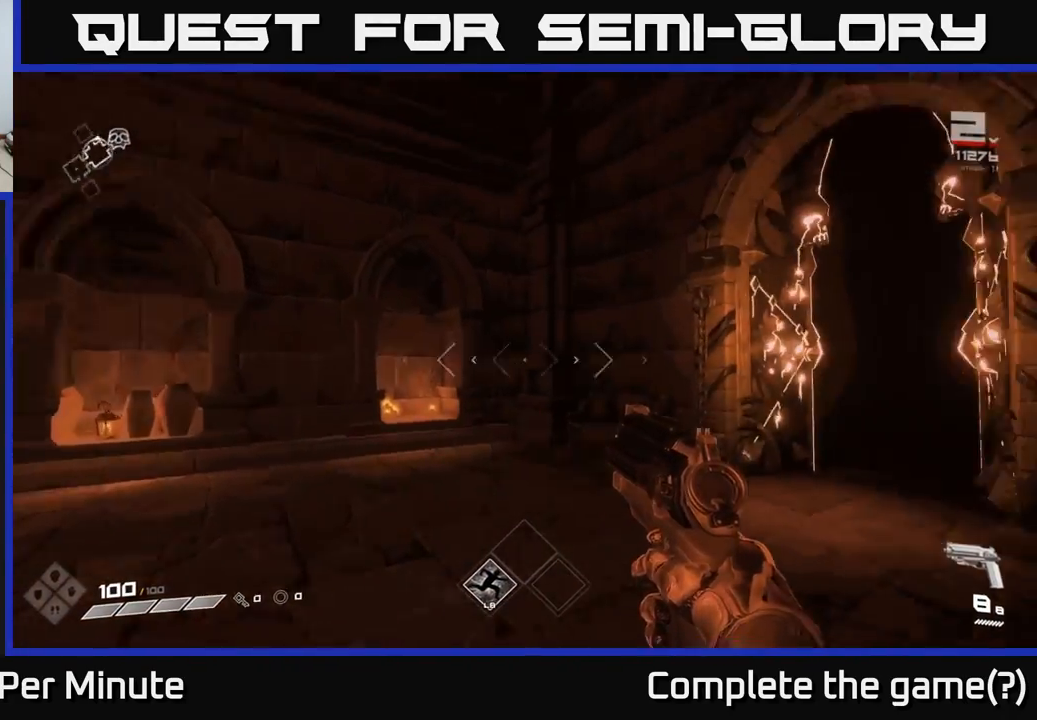
{"buttons": [], "left_stick": "up", "right_stick": "right", "events": [[233, "right_stick", "center"], [433, "right_stick", "right"]]}
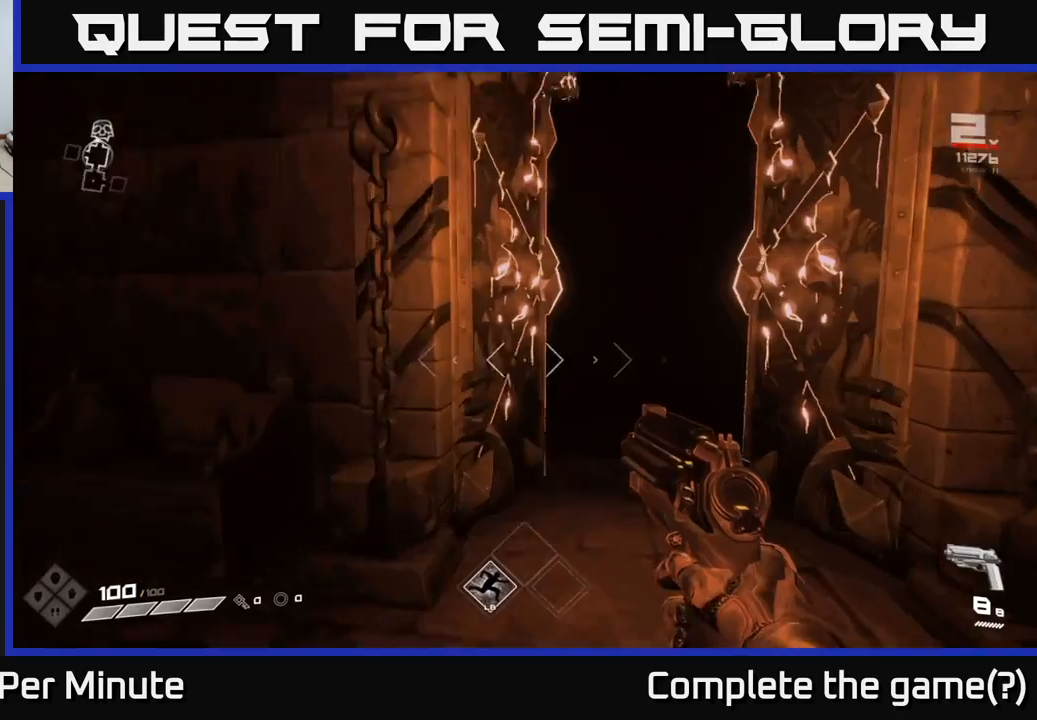
{"buttons": [], "left_stick": "down", "right_stick": "up", "events": [[83, "right_stick", "center"], [233, "left_stick", "left"], [317, "right_stick", "up"], [333, "left_stick", "down"]]}
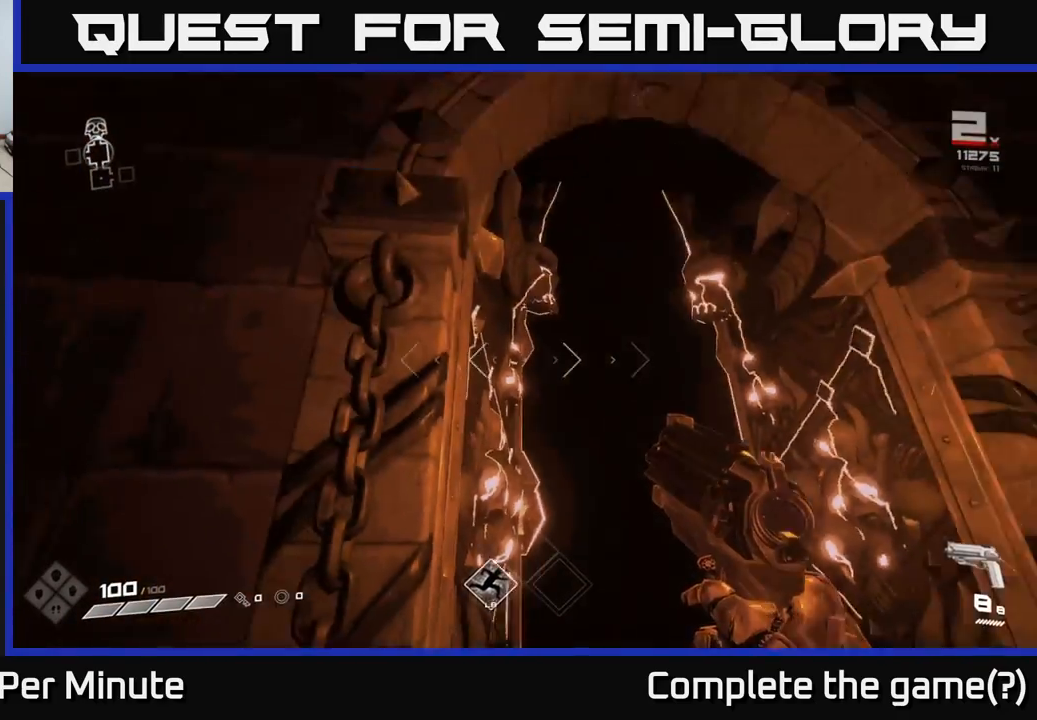
{"buttons": [], "left_stick": "center", "right_stick": "center", "events": [[167, "right_stick", "center"], [217, "left_stick", "center"]]}
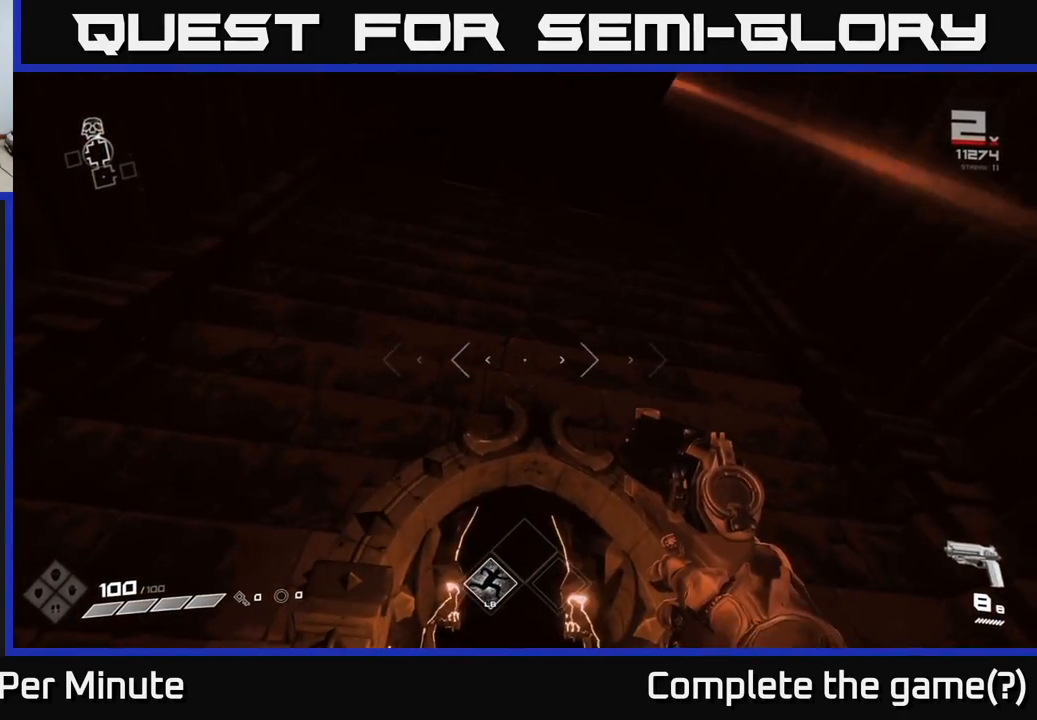
{"buttons": [], "left_stick": "center", "right_stick": "center", "events": [[167, "right_stick", "down"], [400, "right_stick", "center"]]}
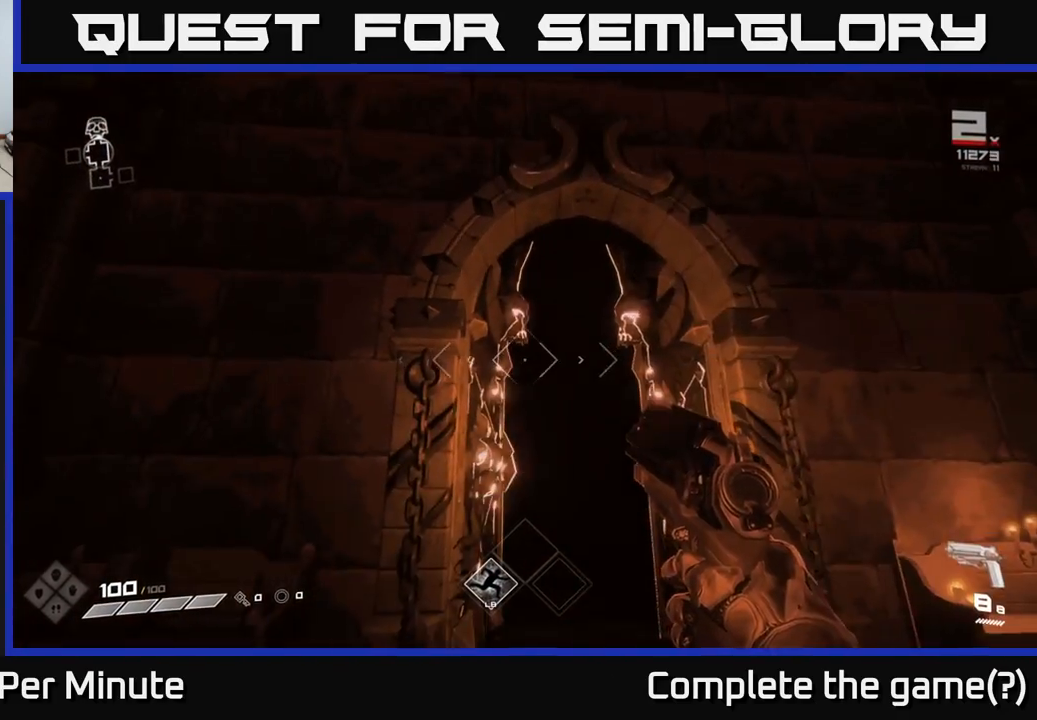
{"buttons": [], "left_stick": "up", "right_stick": "center", "events": [[17, "left_stick", "up"], [200, "right_stick", "down"], [350, "right_stick", "center"]]}
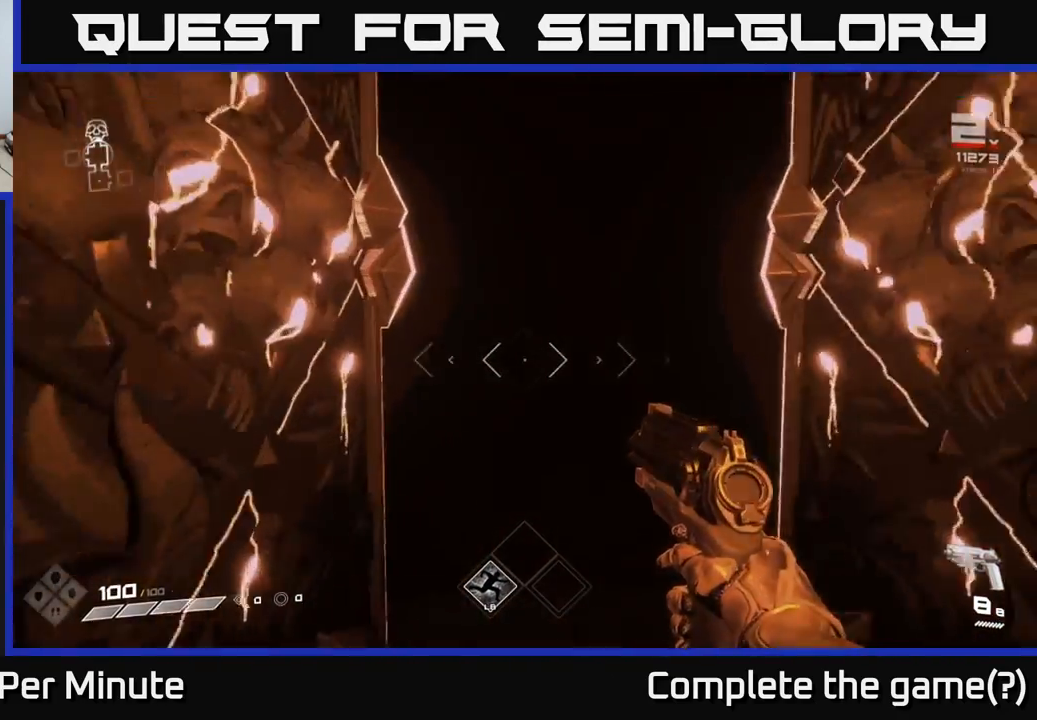
{"buttons": [], "left_stick": "down", "right_stick": "down", "events": [[117, "right_stick", "up"], [200, "right_stick", "center"], [333, "left_stick", "down-left"], [433, "left_stick", "down"], [450, "right_stick", "down"]]}
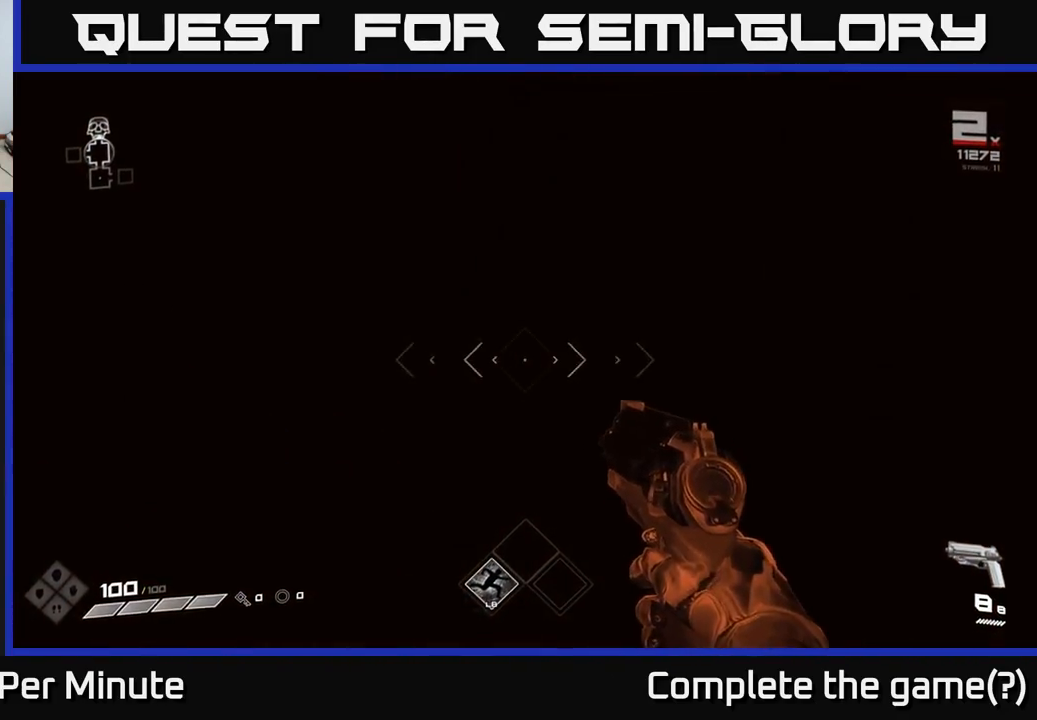
{"buttons": [], "left_stick": "down", "right_stick": "center", "events": [[83, "right_stick", "center"]]}
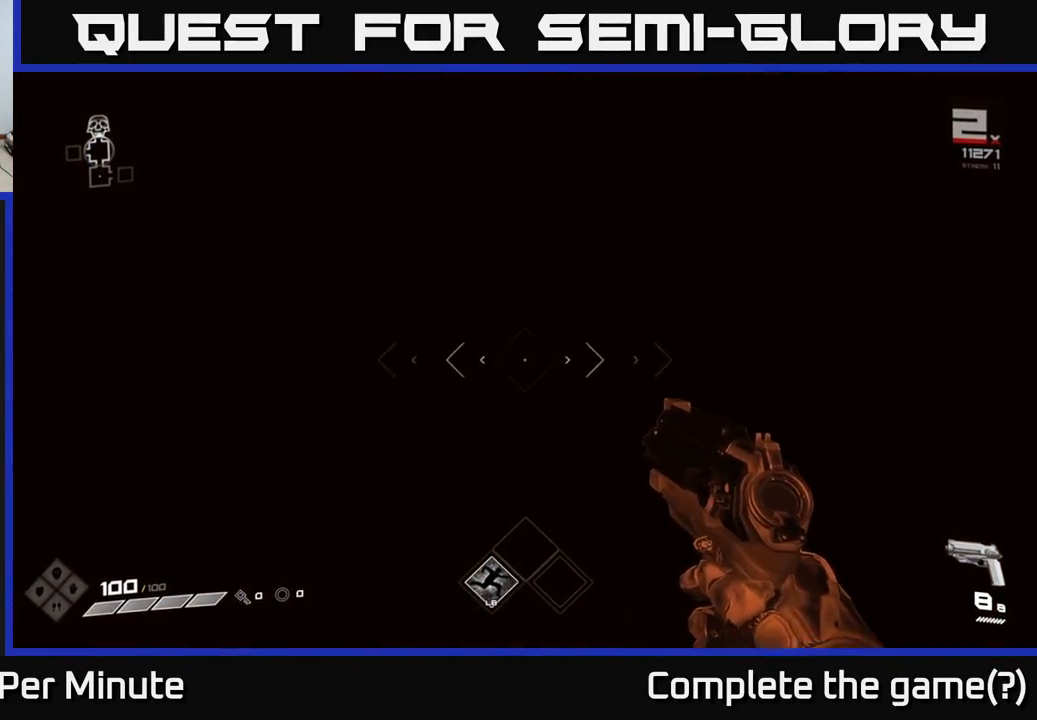
{"buttons": [], "left_stick": "left", "right_stick": "left", "events": [[250, "left_stick", "down-left"], [250, "right_stick", "left"], [400, "left_stick", "left"]]}
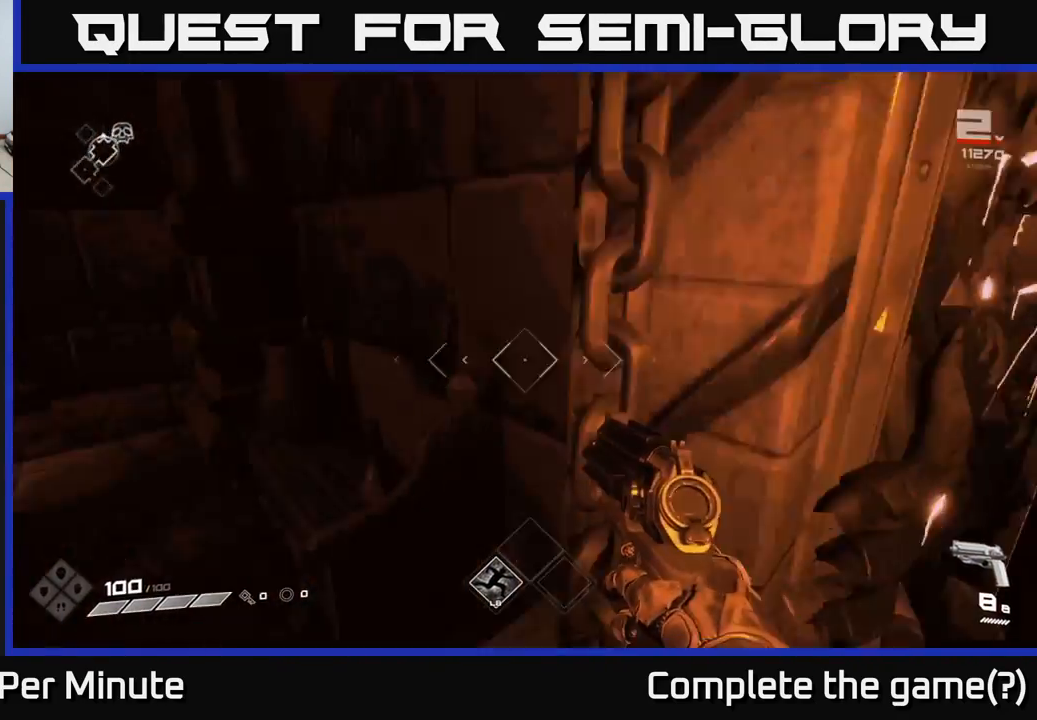
{"buttons": [], "left_stick": "up-left", "right_stick": "left", "events": [[67, "left_stick", "up-left"], [200, "left_stick", "up"], [317, "right_stick", "center"], [400, "right_stick", "left"], [483, "left_stick", "up-left"]]}